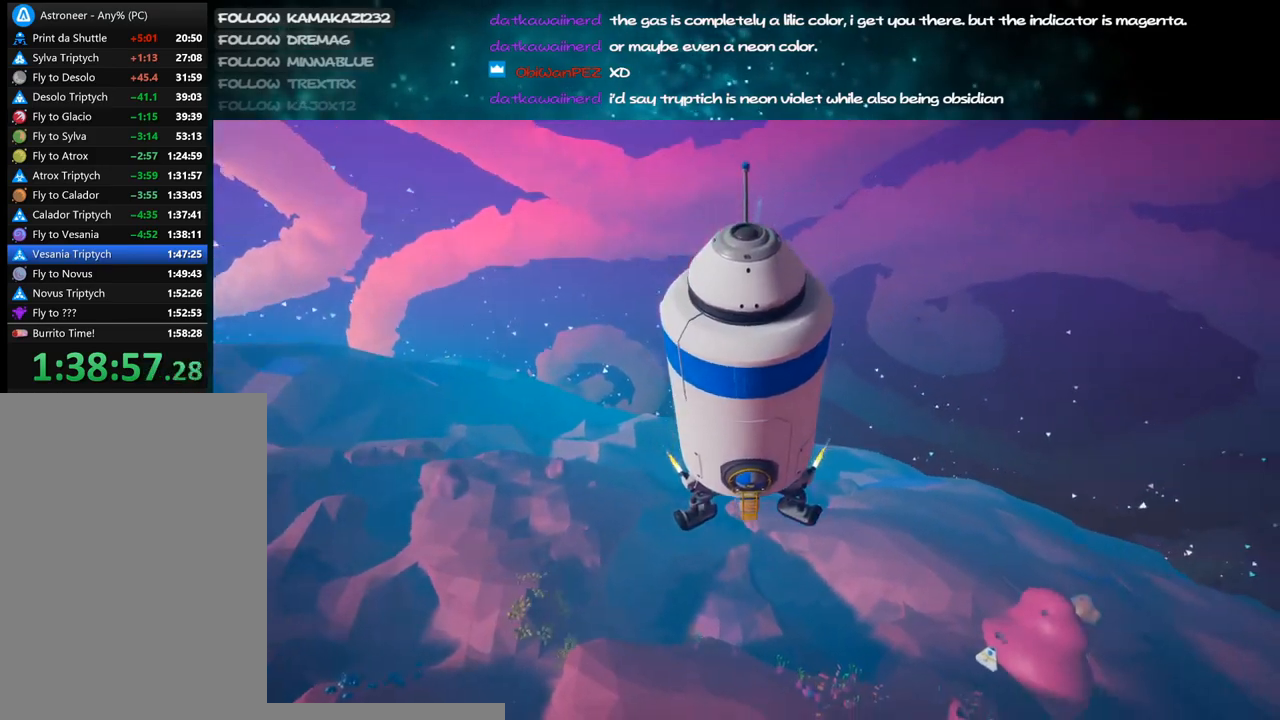
Gameplay with keyboard and mouse; each line is a JSON object with the keys and mouse buttons held at the frame after it. "events" lists presses ("down") and releases ("up") of "a", "alt", "b", "c", "ctrl", "d", "e", "f", "g", "q", "r", "s", "shift", "space", "t", "tab", "v", "w", "x", "z", "mouse_left", "mouse_wheel", "mouse_right", "mouse_mb4" and "mouse_mb5" between this image and that frame as [ms after this image, input, new state], when the widget could be followed in between. "mouse_left", "mouse_wheel", "mouse_right", "mouse_mb4", "mouse_mb5" = the "left", "wheel", "right", "mb4", "mb5" buttons of the "mouse" list. No other keys are recorded. "wheel" means that the mouse wheel is clicked or scrolled. Mouse movement is not recorded.
{"keys": [], "mouse": ["right"], "events": []}
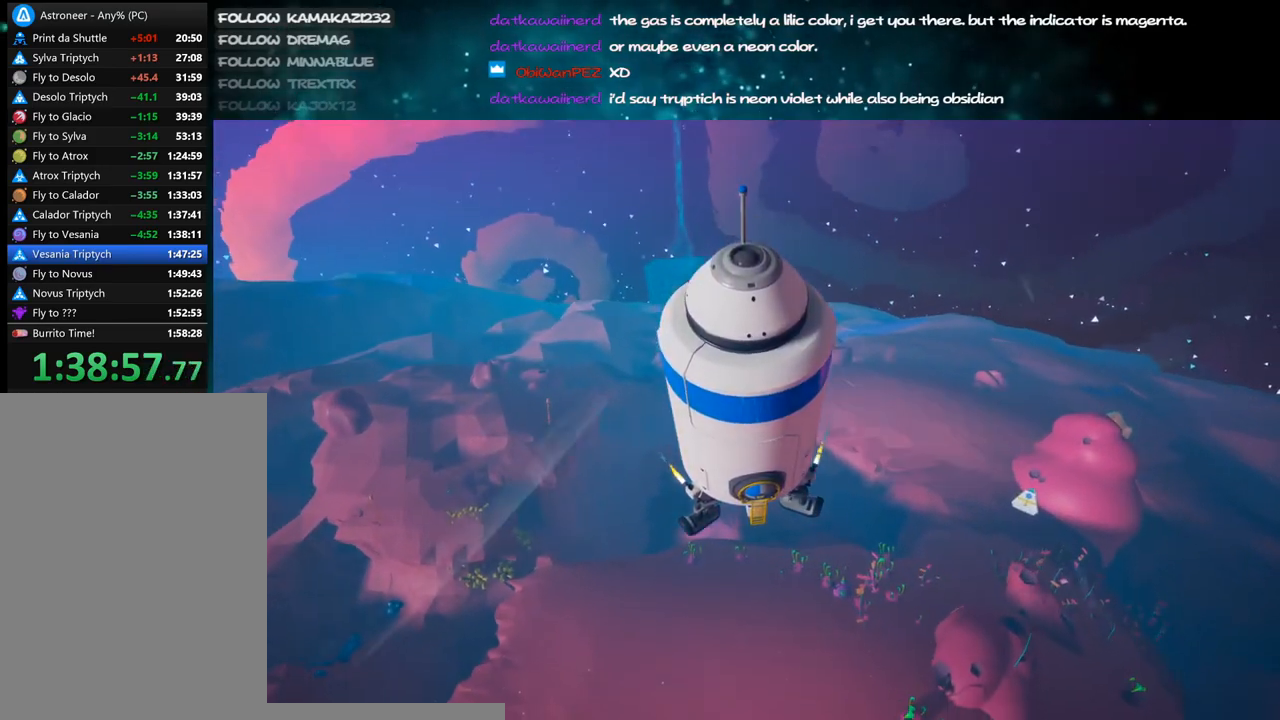
{"keys": [], "mouse": ["right"], "events": []}
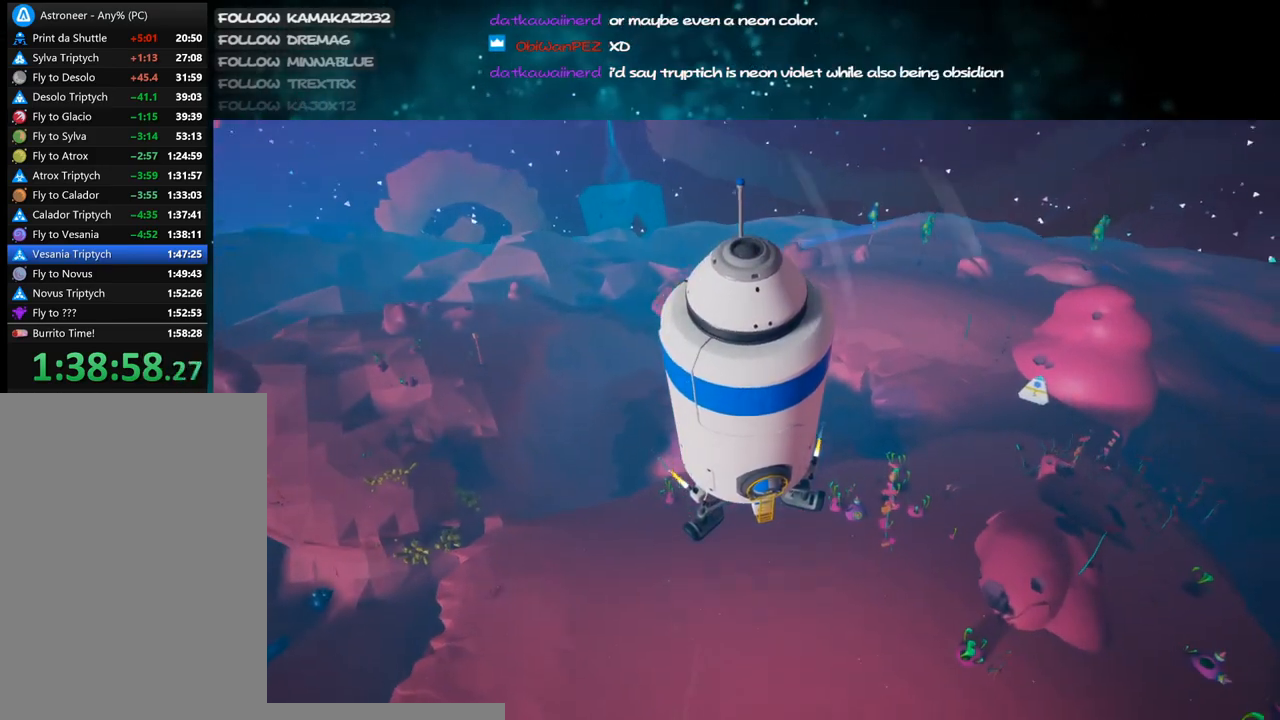
{"keys": [], "mouse": ["right"], "events": []}
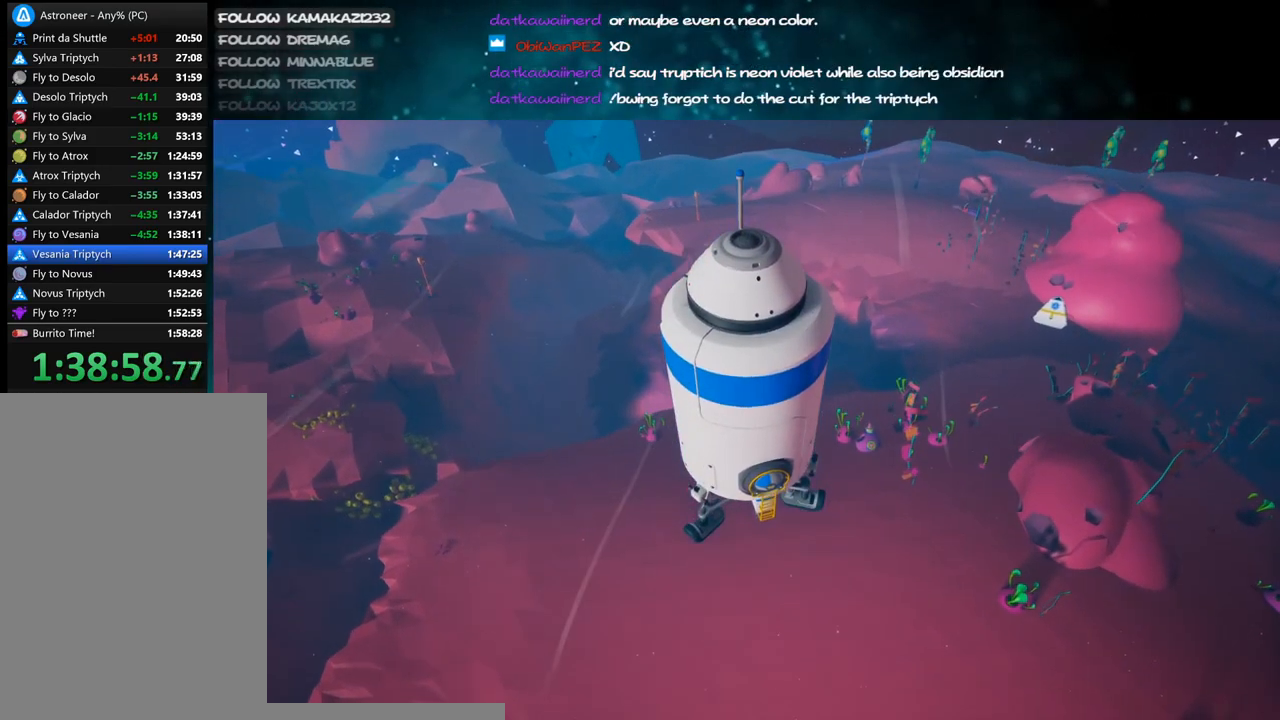
{"keys": [], "mouse": ["right"], "events": []}
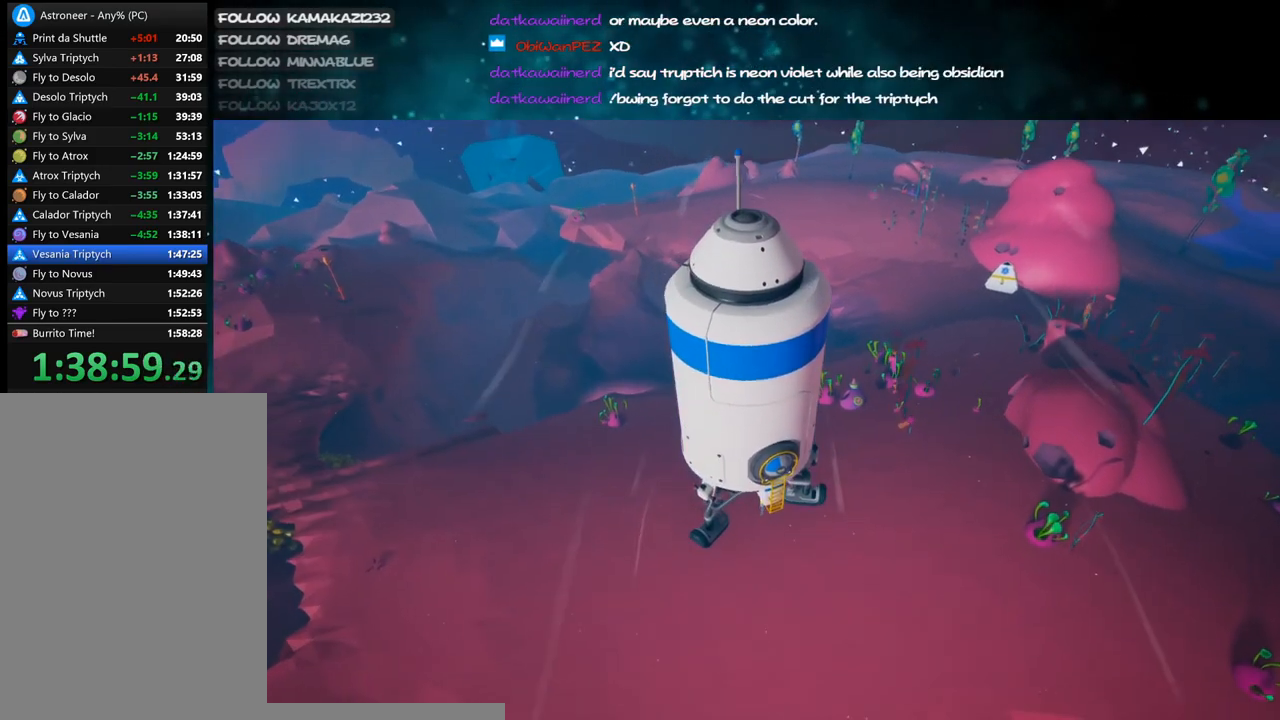
{"keys": [], "mouse": ["right"], "events": []}
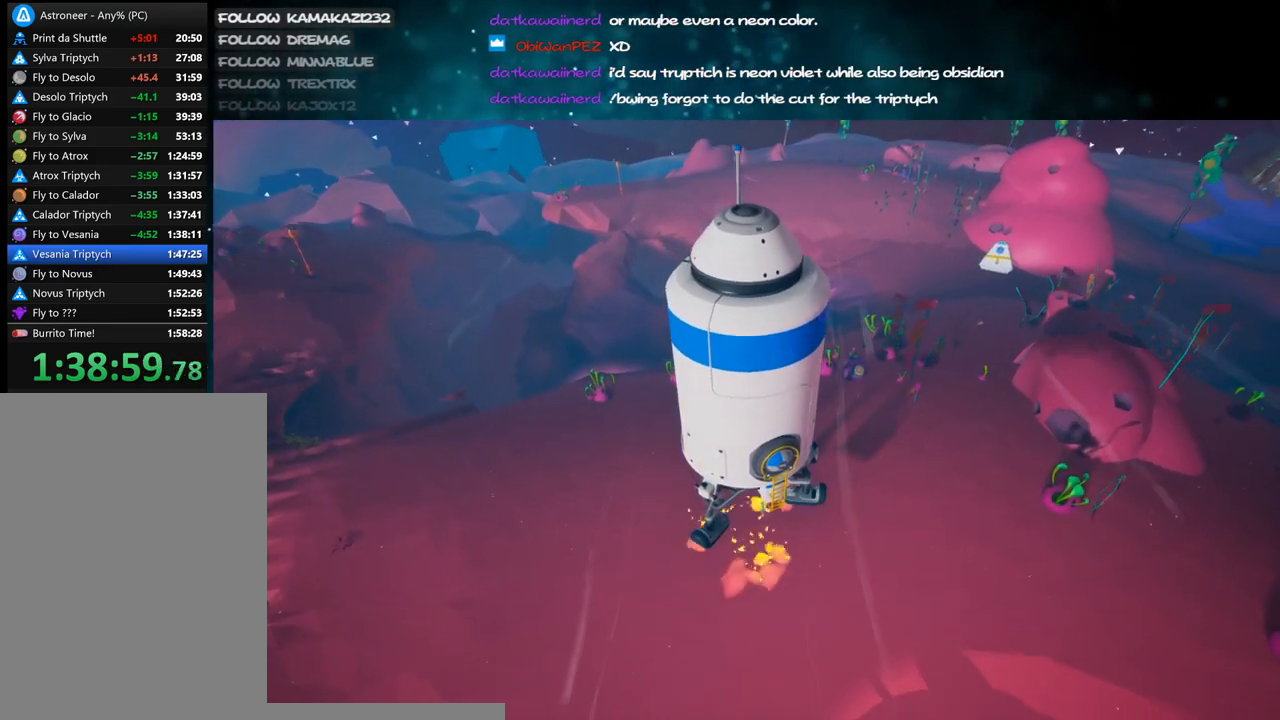
{"keys": [], "mouse": ["right"], "events": []}
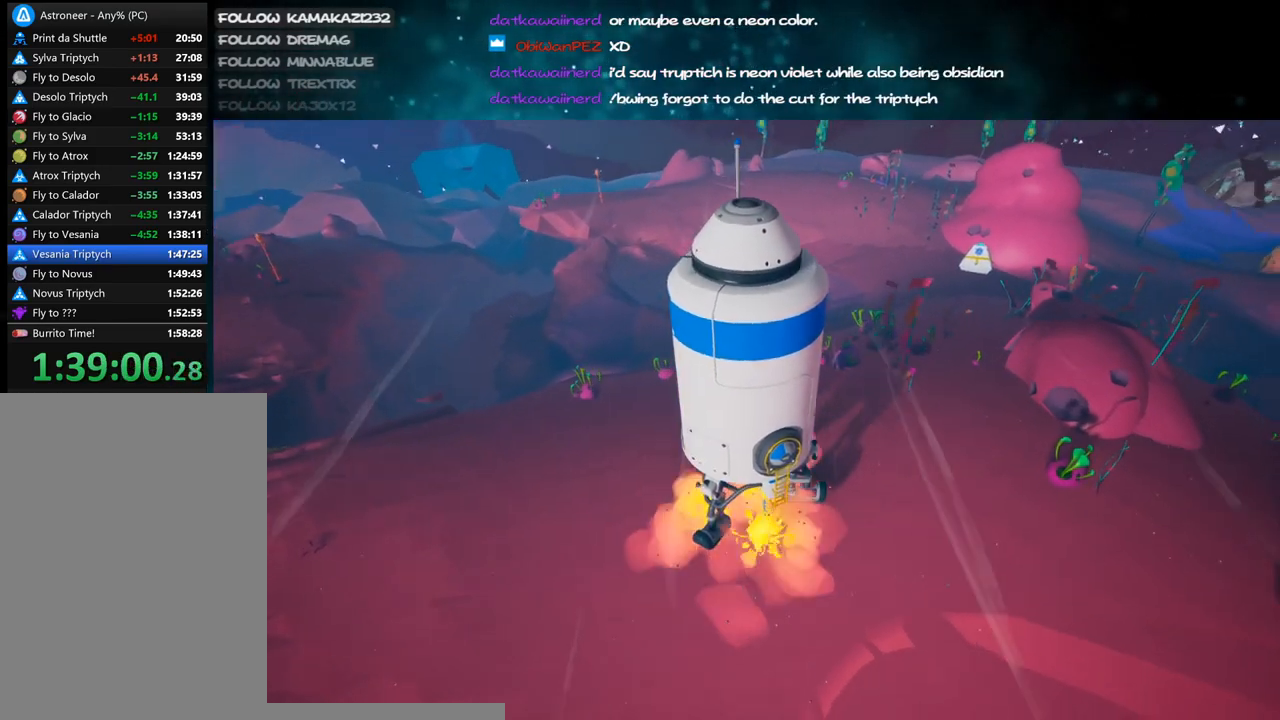
{"keys": [], "mouse": ["right"], "events": []}
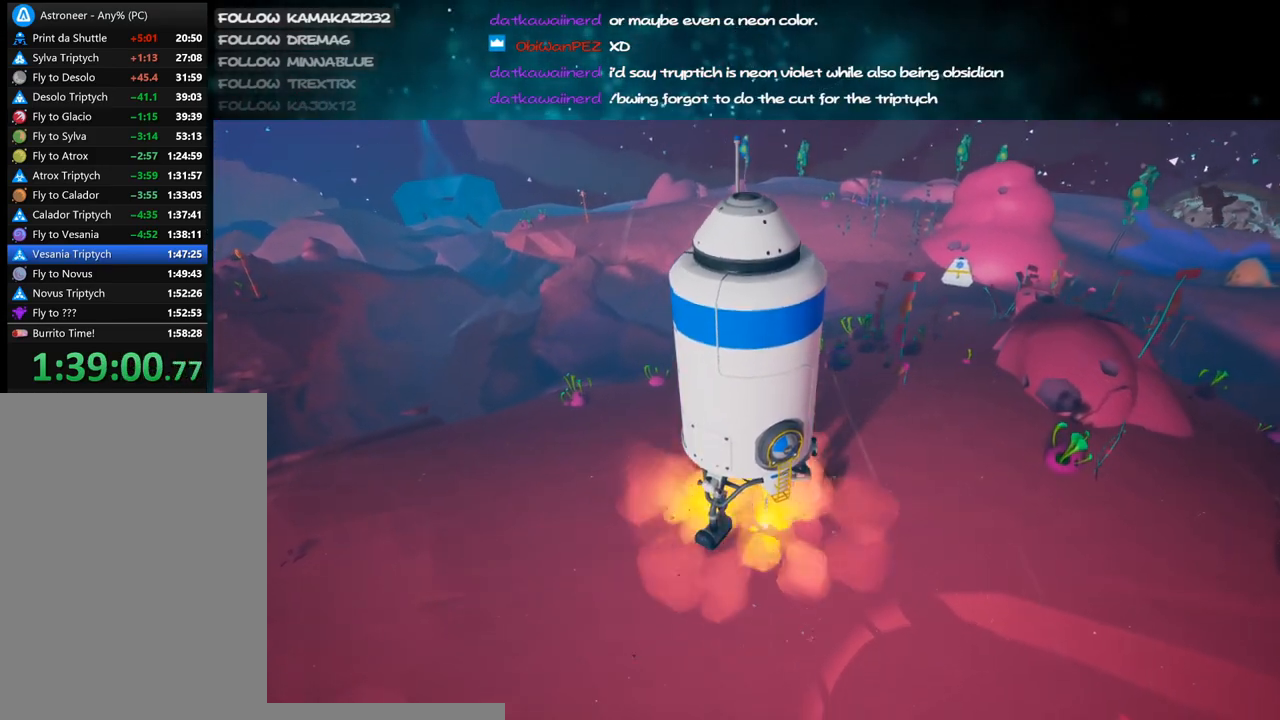
{"keys": [], "mouse": ["right"], "events": []}
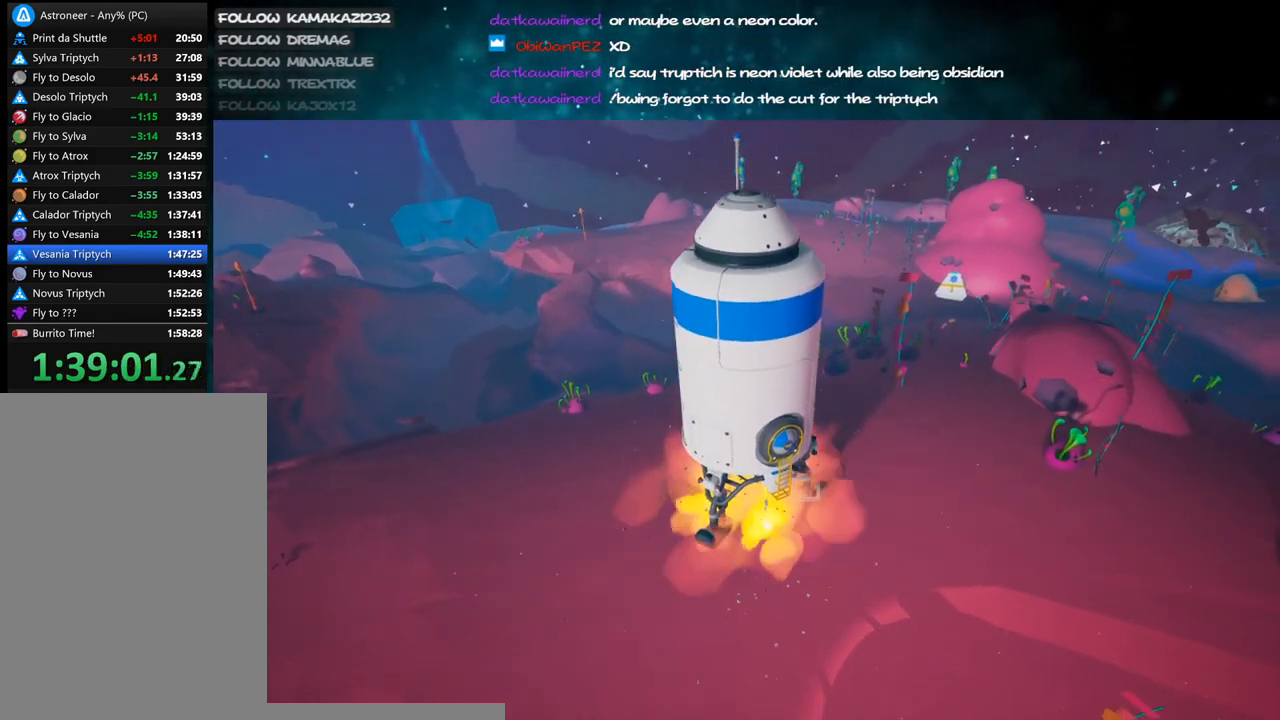
{"keys": [], "mouse": ["right"], "events": []}
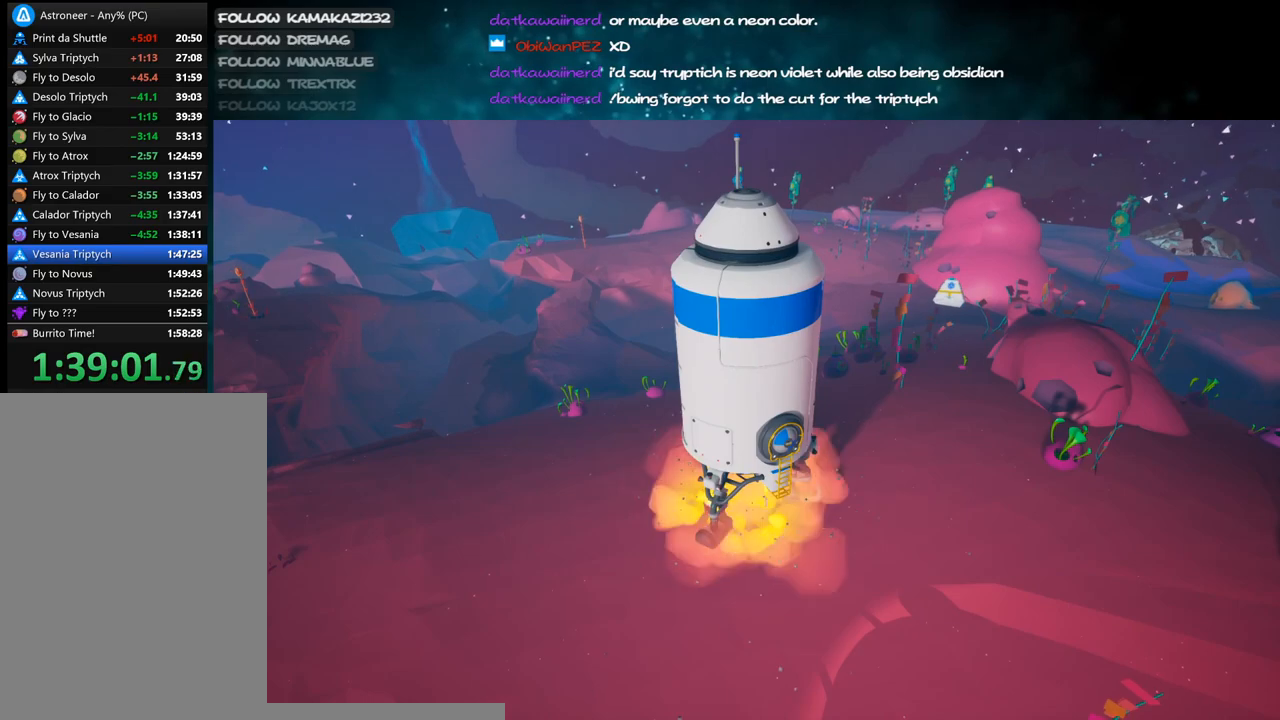
{"keys": [], "mouse": ["right"], "events": []}
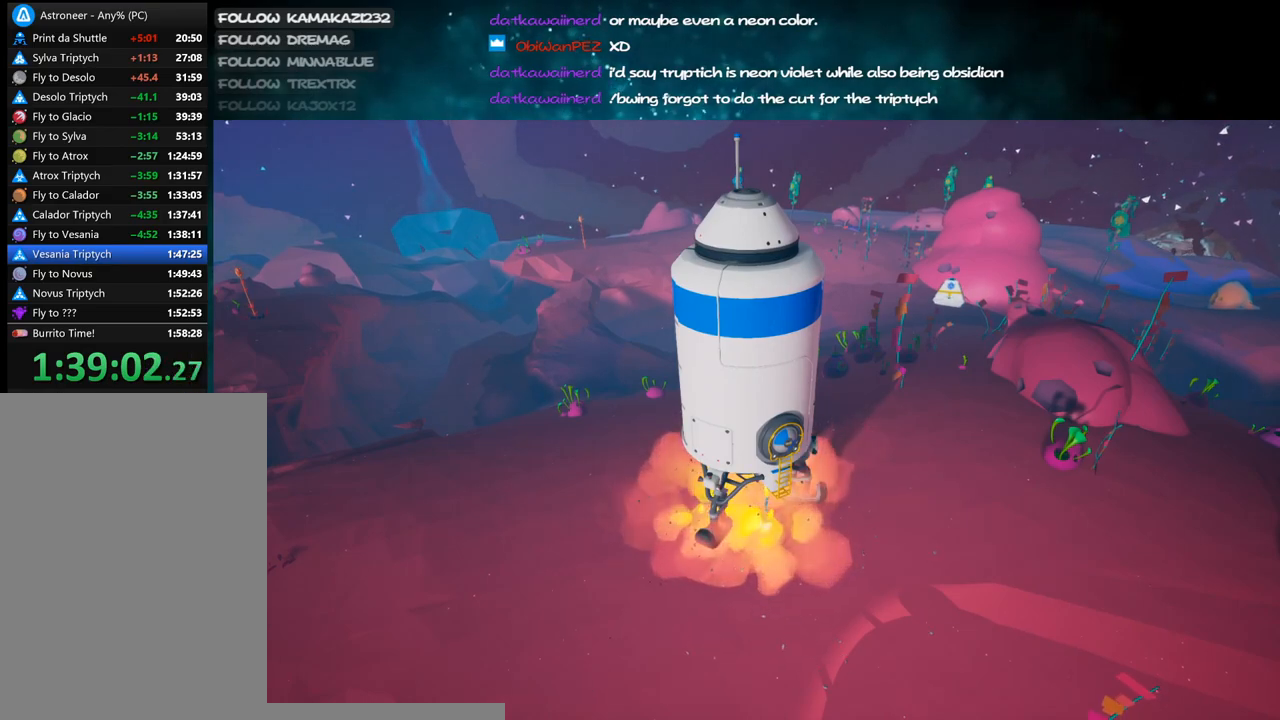
{"keys": [], "mouse": ["right"], "events": []}
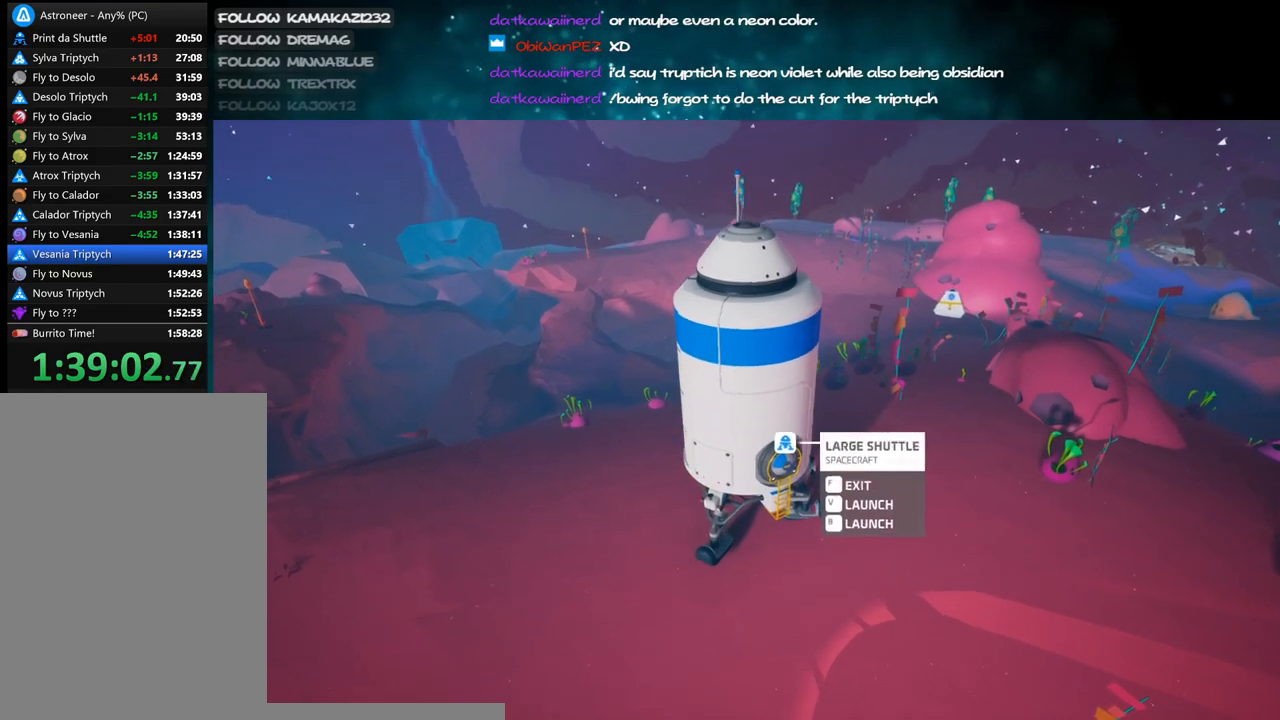
{"keys": [], "mouse": ["right"], "events": []}
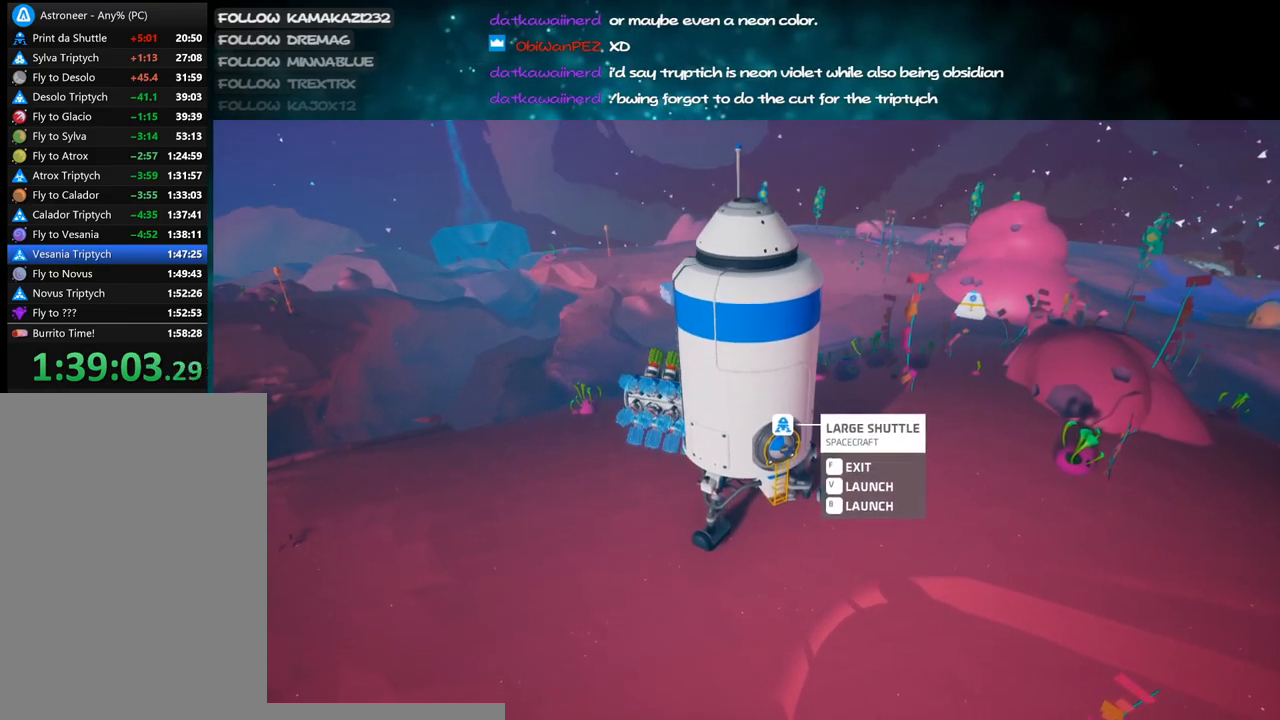
{"keys": ["d", "w"], "mouse": ["right"], "events": [[84, "f", "down"], [167, "f", "up"], [367, "w", "down"], [450, "d", "down"]]}
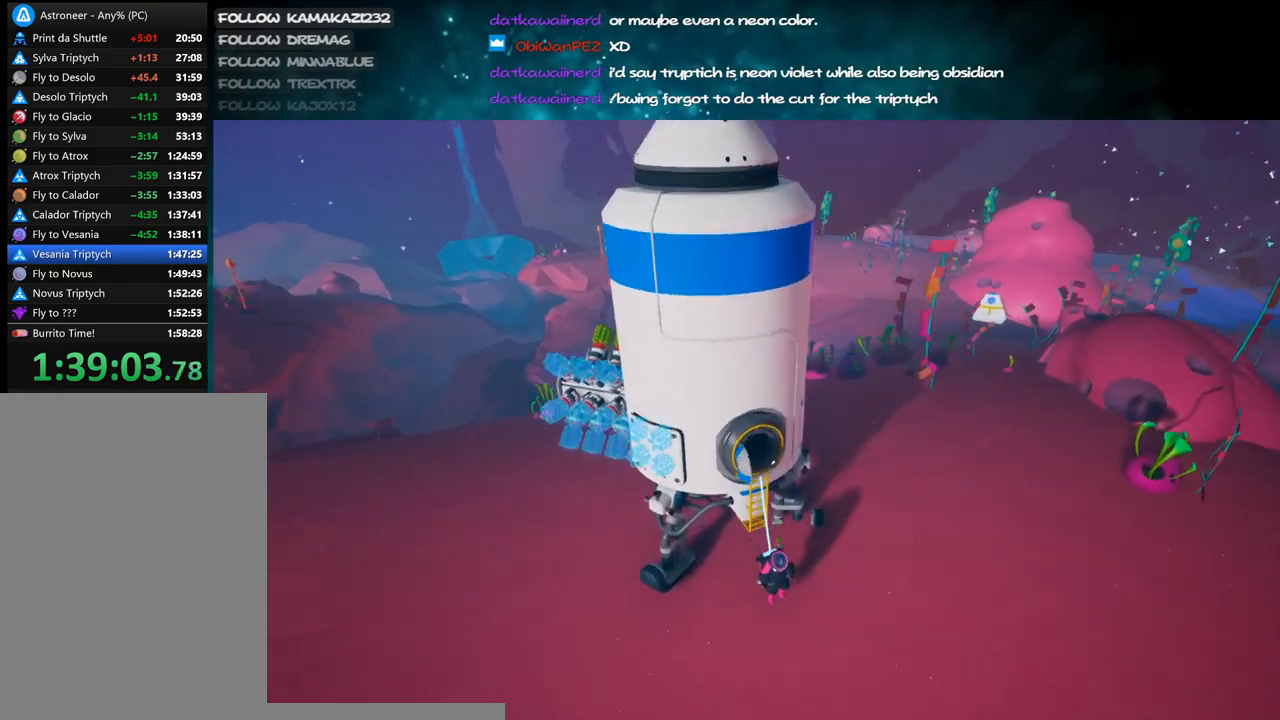
{"keys": ["d", "shift", "w"], "mouse": [], "events": [[84, "shift", "down"], [434, "mouse_right", "up"]]}
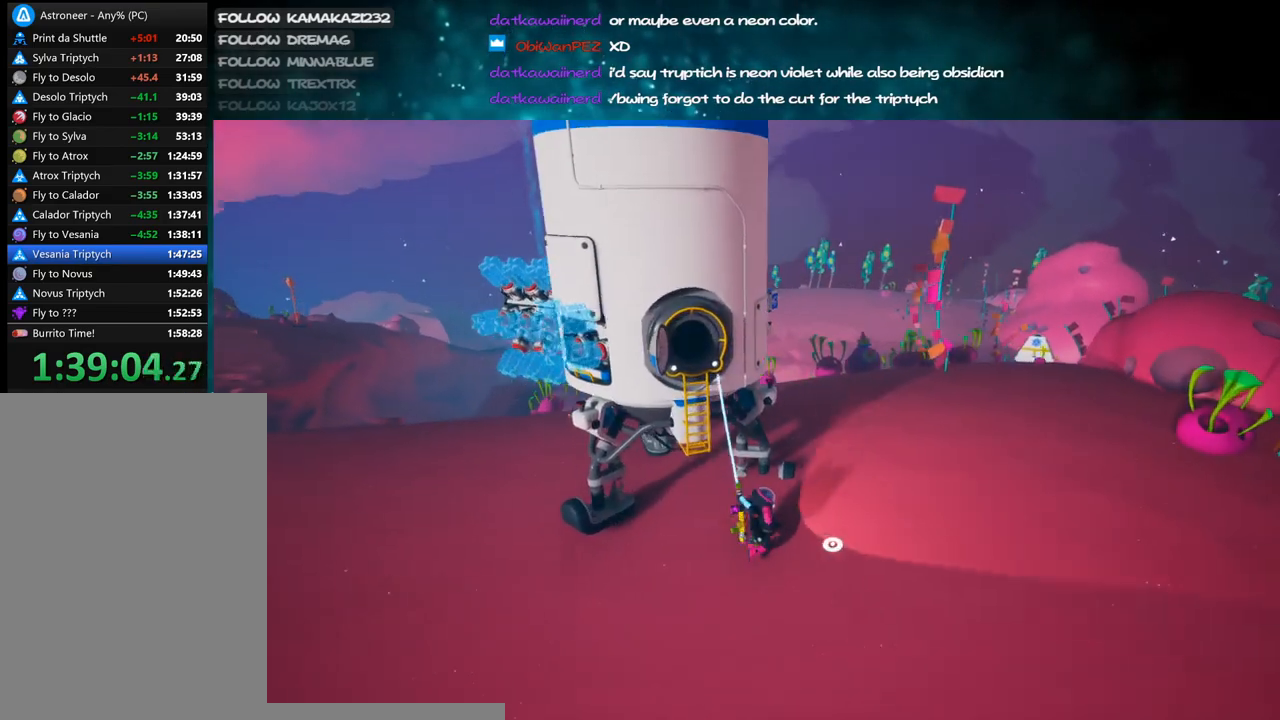
{"keys": ["space", "w"], "mouse": [], "events": [[100, "mouse_right", "down"], [150, "d", "up"], [267, "mouse_right", "up"], [384, "shift", "up"], [384, "space", "down"]]}
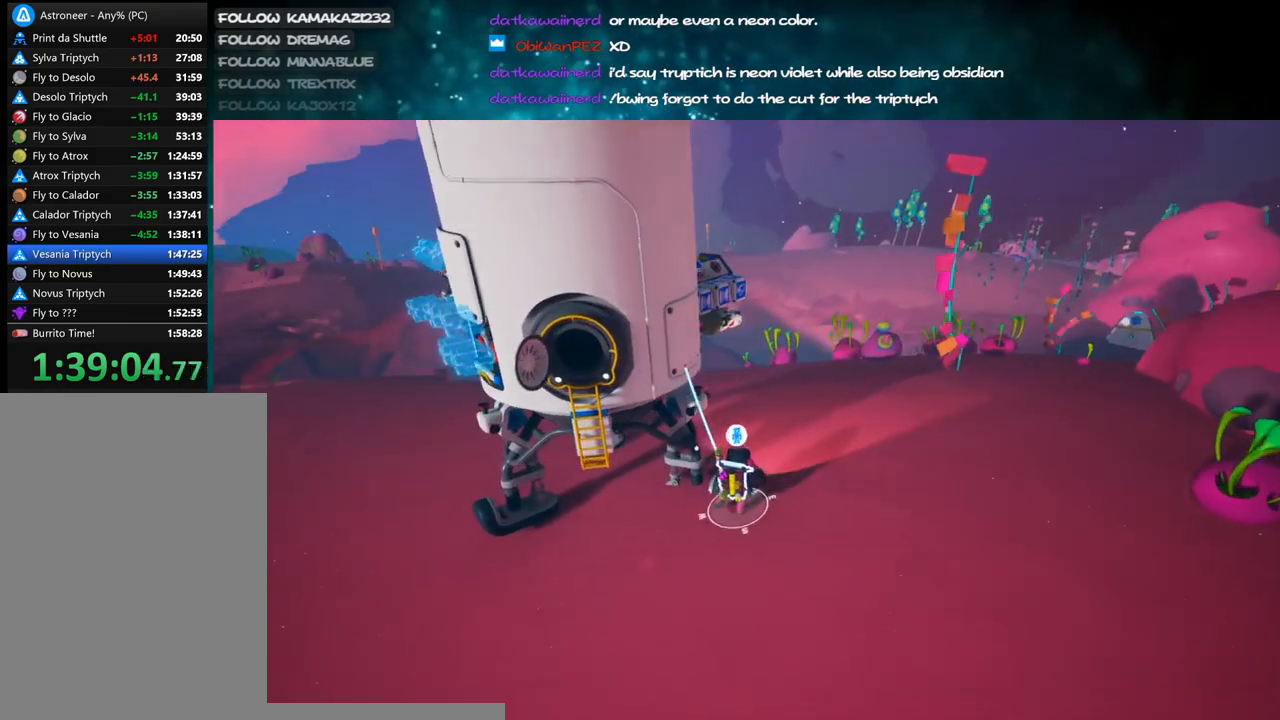
{"keys": ["d", "w"], "mouse": [], "events": [[17, "space", "up"], [84, "mouse_left", "down"], [200, "mouse_left", "up"], [200, "mouse_right", "down"], [234, "d", "down"], [367, "mouse_right", "up"]]}
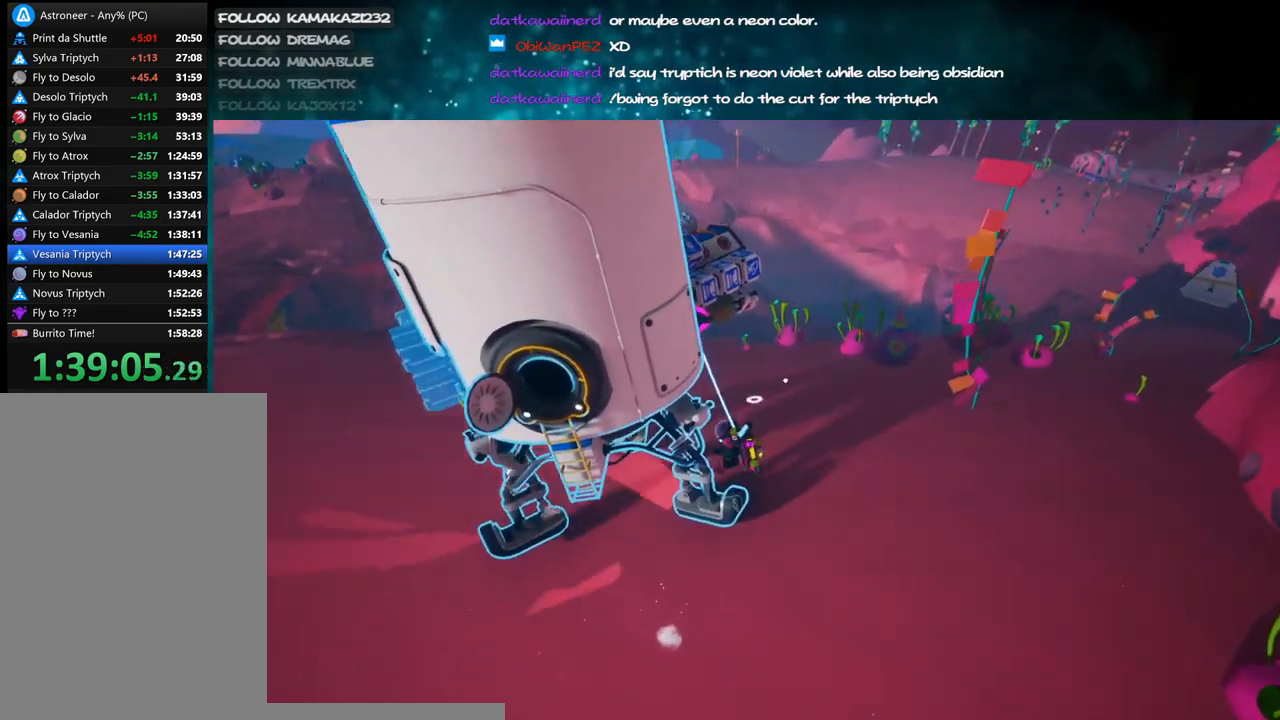
{"keys": ["a", "shift", "w"], "mouse": ["right"], "events": [[100, "d", "up"], [217, "a", "down"], [367, "mouse_left", "down"], [367, "shift", "down"], [434, "mouse_right", "down"], [484, "mouse_left", "up"]]}
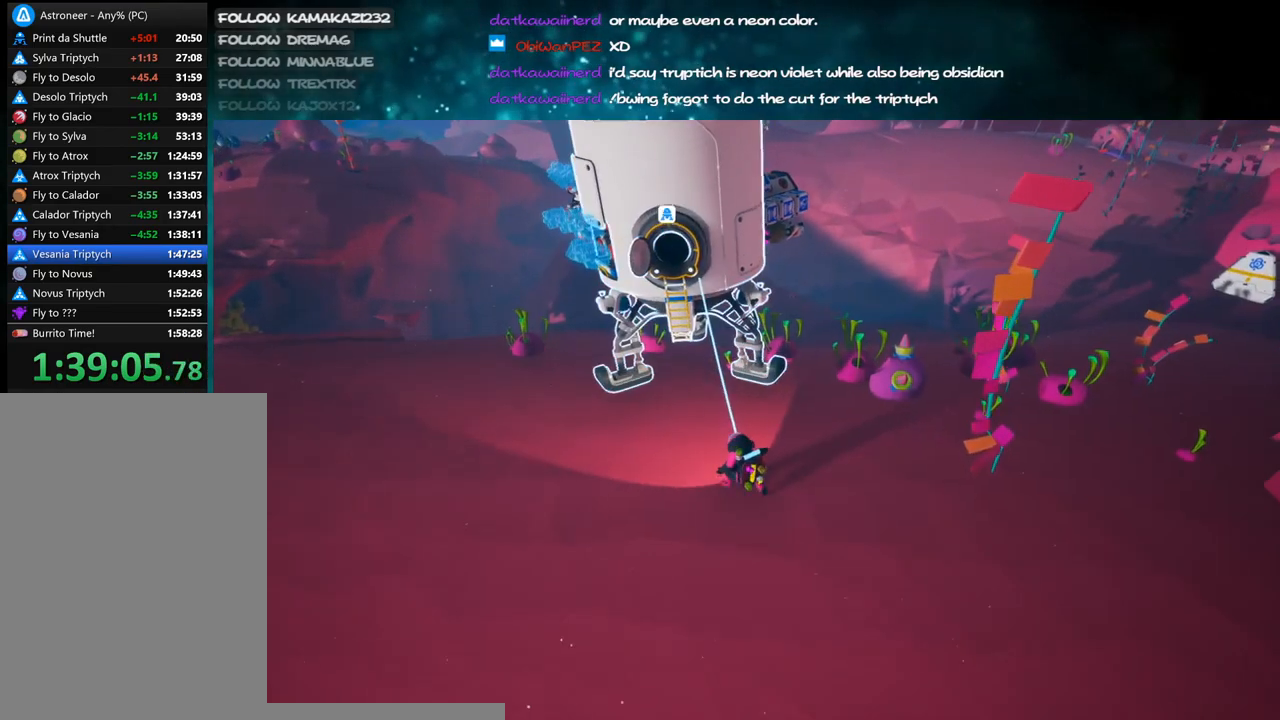
{"keys": ["w"], "mouse": [], "events": [[34, "mouse_wheel", "down"], [467, "a", "up"], [467, "mouse_wheel", "up"], [500, "mouse_right", "up"], [500, "shift", "up"]]}
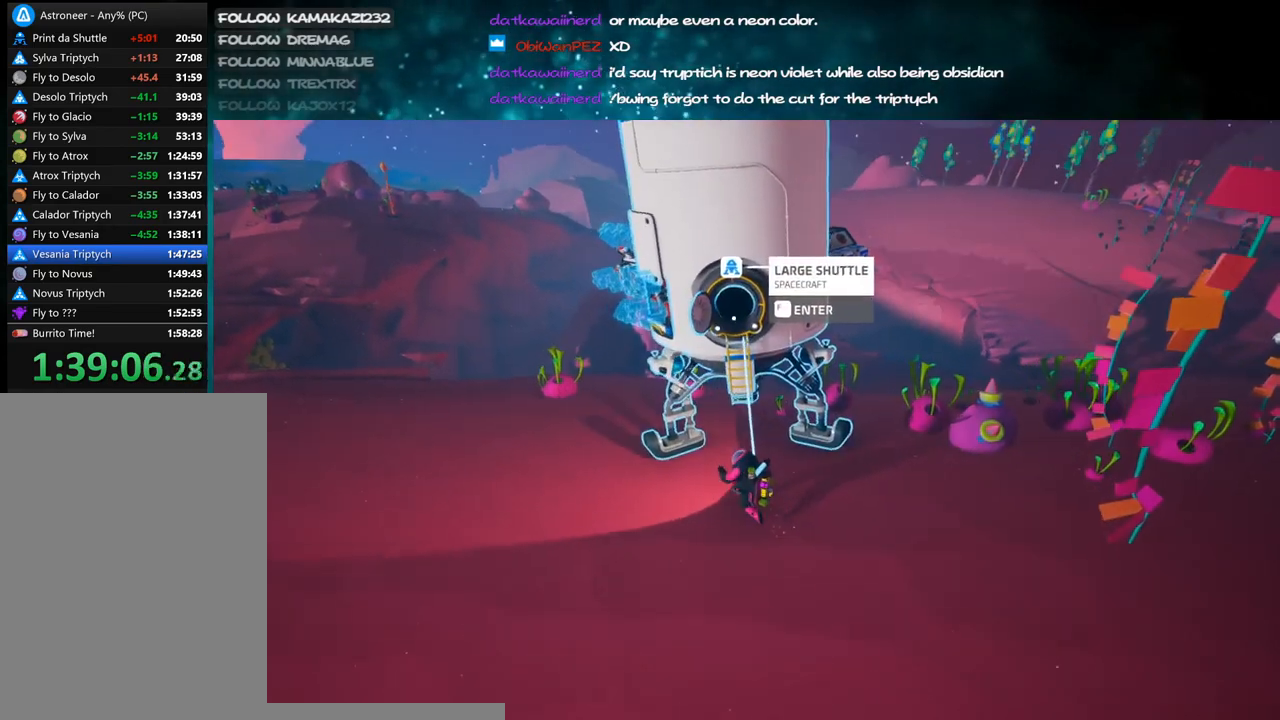
{"keys": ["d", "w"], "mouse": [], "events": [[100, "space", "down"], [150, "d", "down"], [250, "space", "up"], [350, "mouse_left", "down"], [434, "mouse_left", "up"]]}
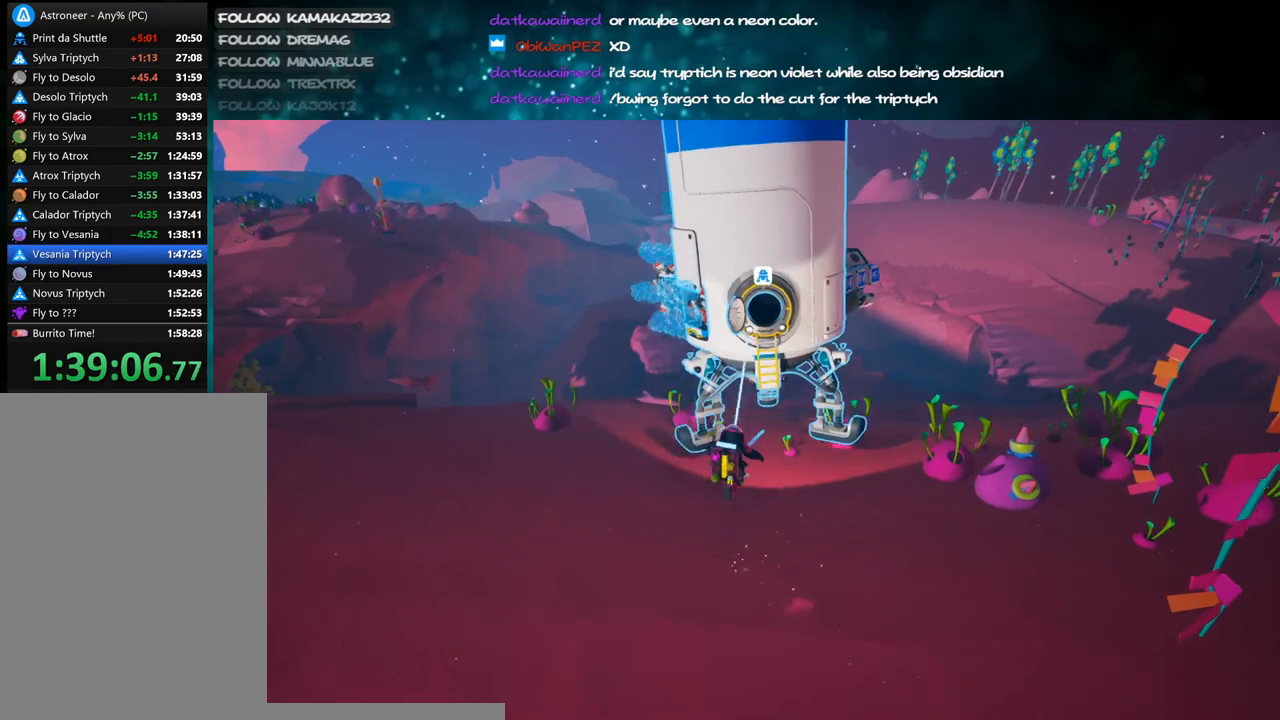
{"keys": ["a", "shift", "w"], "mouse": ["right"], "events": [[267, "mouse_left", "down"], [317, "mouse_right", "down"], [350, "d", "up"], [350, "shift", "down"], [384, "mouse_left", "up"], [417, "a", "down"]]}
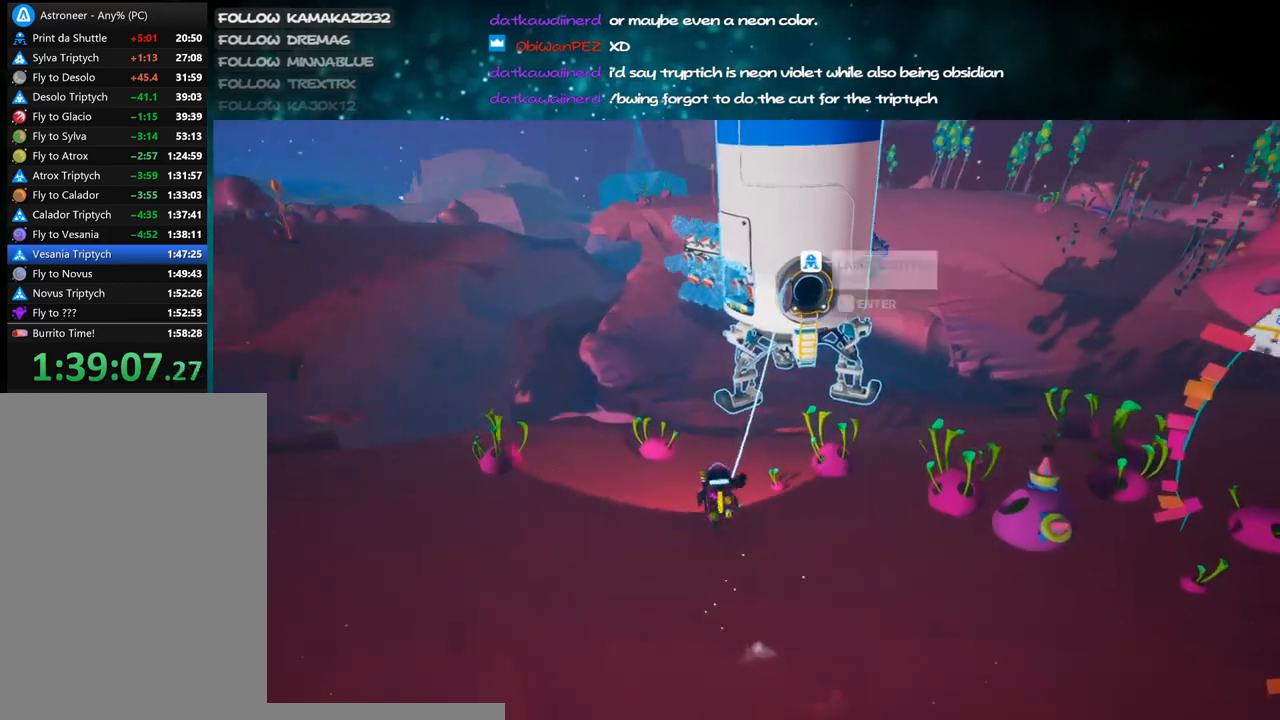
{"keys": ["d", "shift", "w"], "mouse": [], "events": [[50, "a", "up"], [300, "mouse_right", "up"], [384, "d", "down"]]}
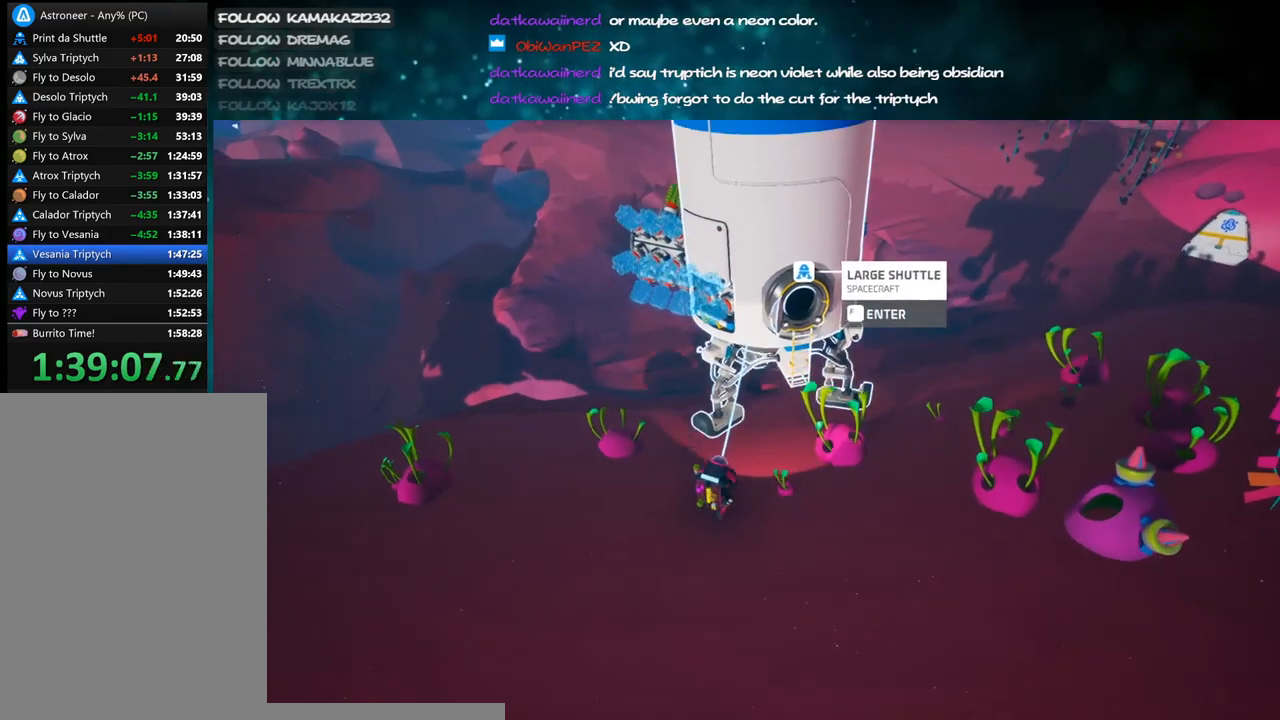
{"keys": ["w"], "mouse": [], "events": [[284, "shift", "up"], [317, "mouse_left", "down"], [384, "d", "up"], [400, "mouse_left", "up"]]}